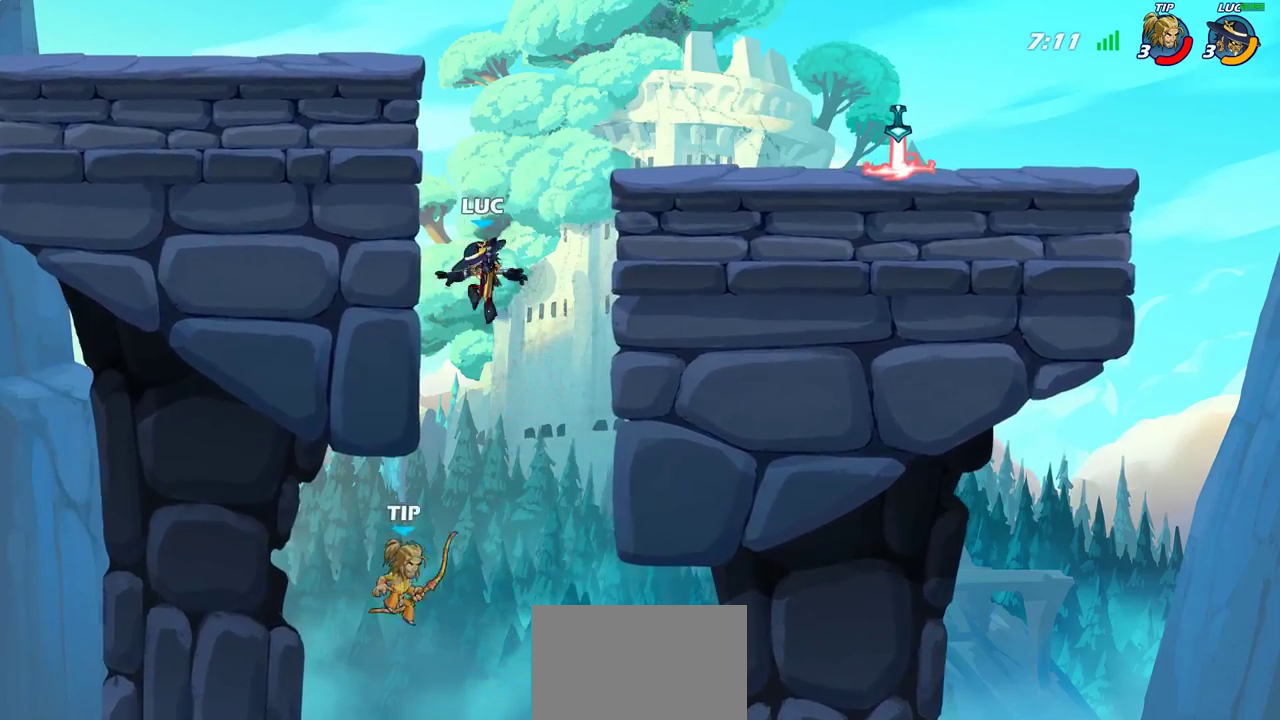
Gameplay with a controller (PlayStation layout); each line is a JSON object with the inputs held at the frame after it (dt_ms = milliseconds from this image to that frame). "events" lists button and stick changes between this image and that frame as [ms after this image, input, new state], when the widget could be followed in between. Not read: L1 L3 R3.
{"dt_ms": 300, "buttons": ["CROSS"], "left_stick": "up-left", "right_stick": "center", "events": [[267, "CROSS", "down"], [267, "left_stick", "up-left"]]}
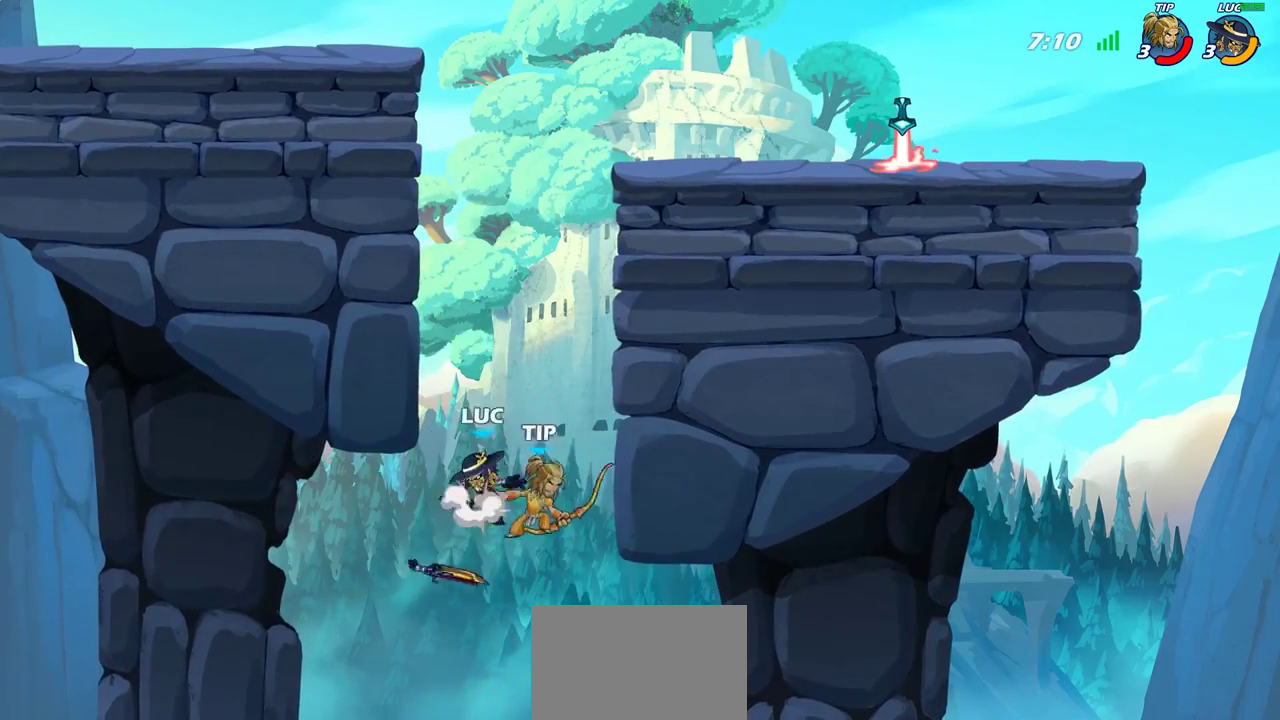
{"dt_ms": 900, "buttons": ["CIRCLE"], "left_stick": "down-left", "right_stick": "center", "events": [[83, "CROSS", "up"], [183, "CROSS", "down"], [350, "CROSS", "up"], [383, "left_stick", "up-right"], [417, "CROSS", "down"], [483, "CIRCLE", "down"], [483, "left_stick", "down-left"], [500, "CROSS", "up"]]}
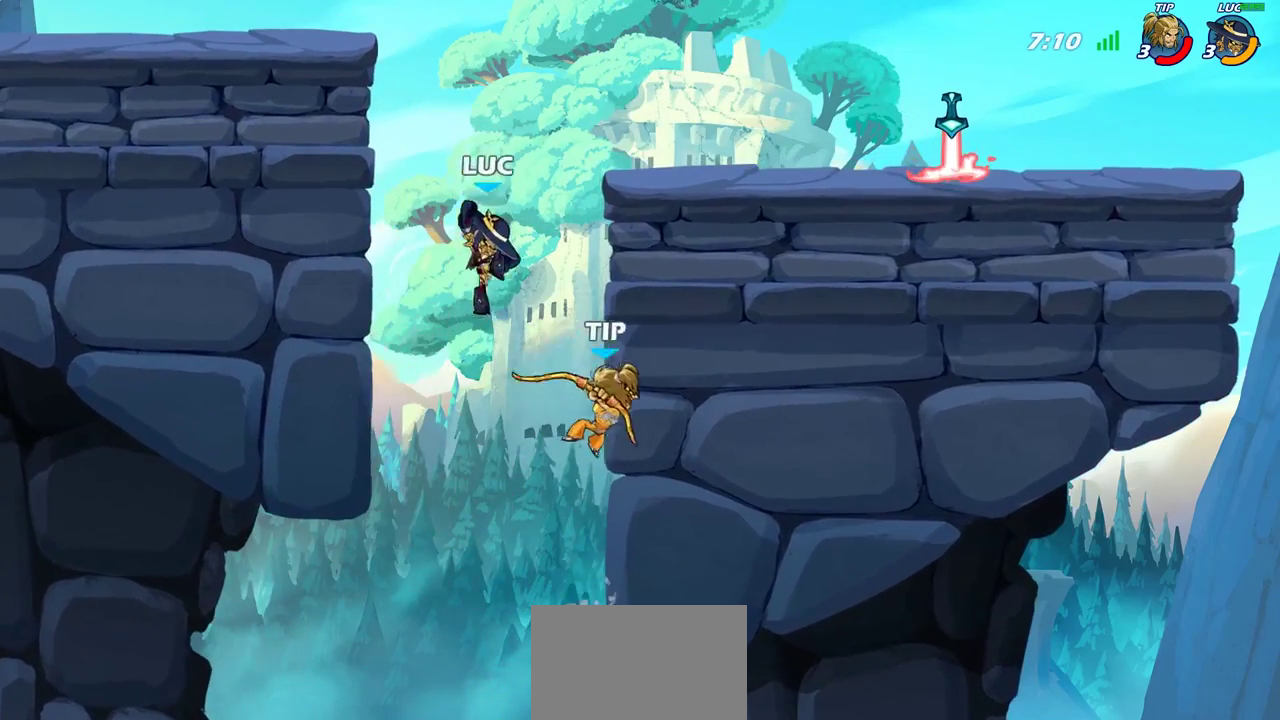
{"dt_ms": 300, "buttons": ["CROSS"], "left_stick": "center", "right_stick": "center", "events": [[200, "CIRCLE", "up"], [217, "left_stick", "center"], [300, "CROSS", "down"]]}
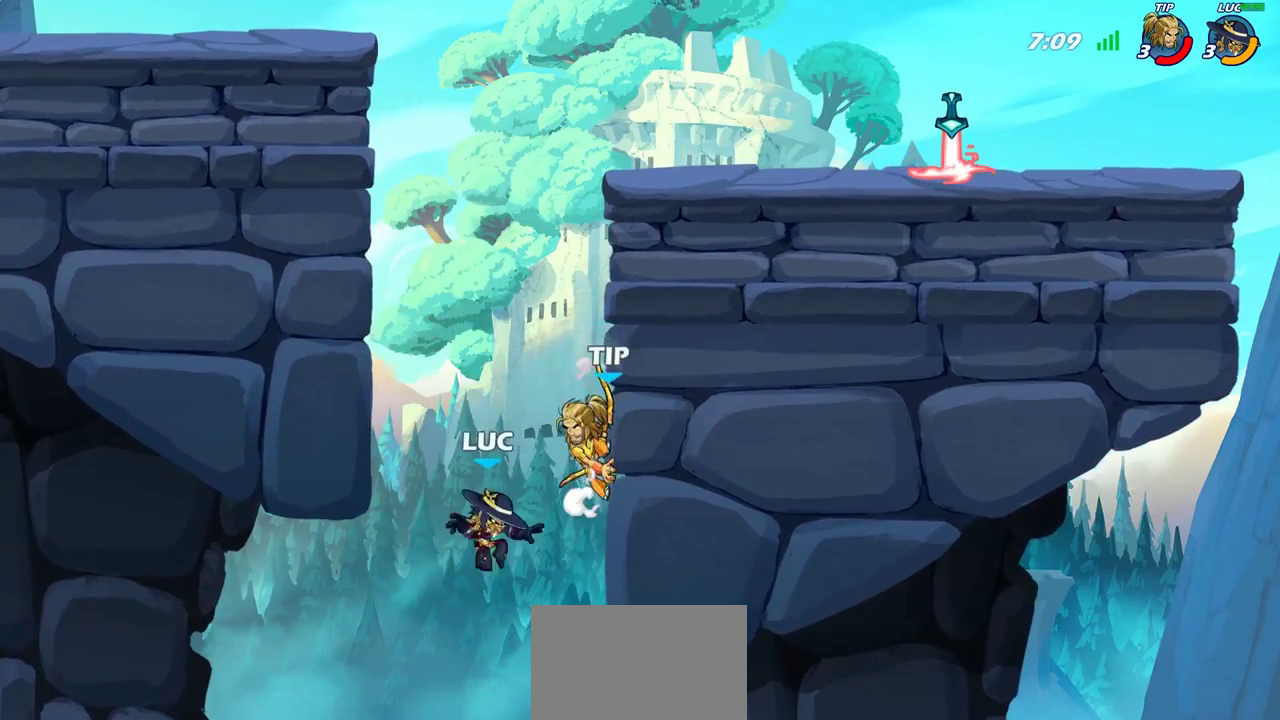
{"dt_ms": 400, "buttons": [], "left_stick": "up-left", "right_stick": "center", "events": [[67, "CIRCLE", "down"], [83, "CROSS", "up"], [117, "left_stick", "up-left"], [183, "CIRCLE", "up"]]}
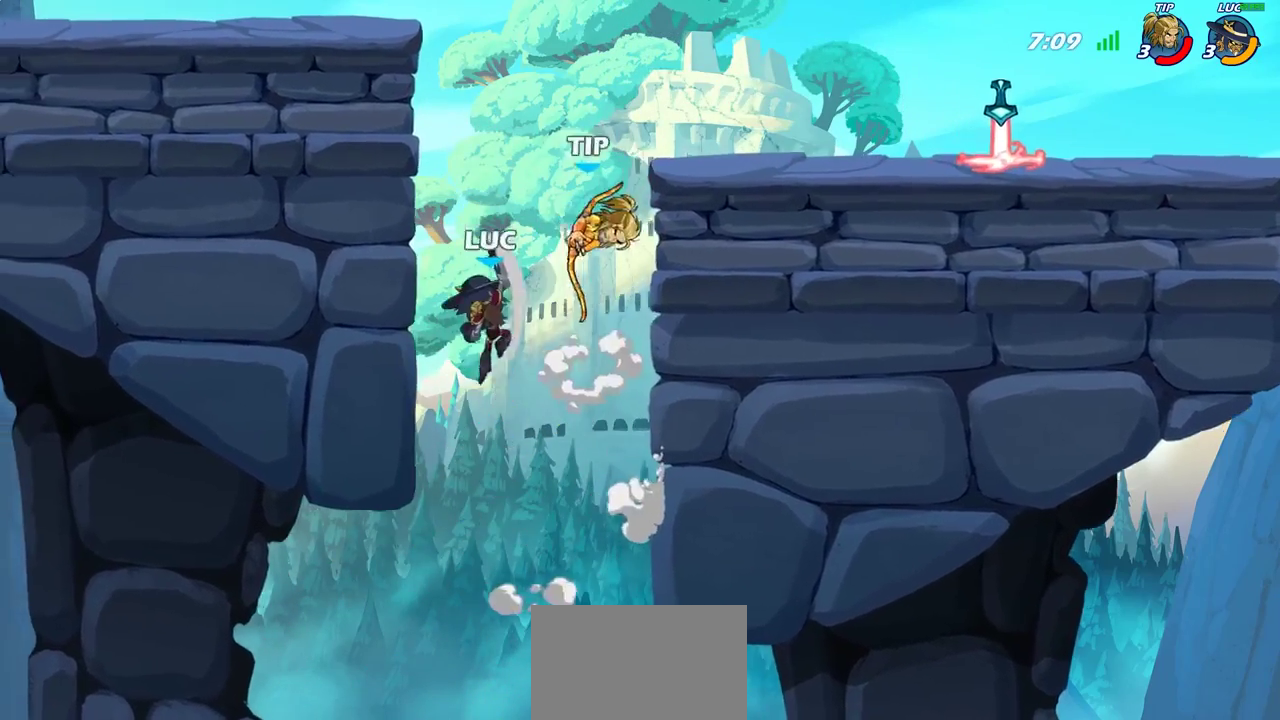
{"dt_ms": 800, "buttons": ["SQUARE"], "left_stick": "down", "right_stick": "center", "events": [[317, "left_stick", "up-right"], [350, "CROSS", "down"], [450, "CROSS", "up"], [467, "R2", "down"], [467, "left_stick", "center"], [717, "left_stick", "down"], [750, "SQUARE", "down"], [767, "R2", "up"]]}
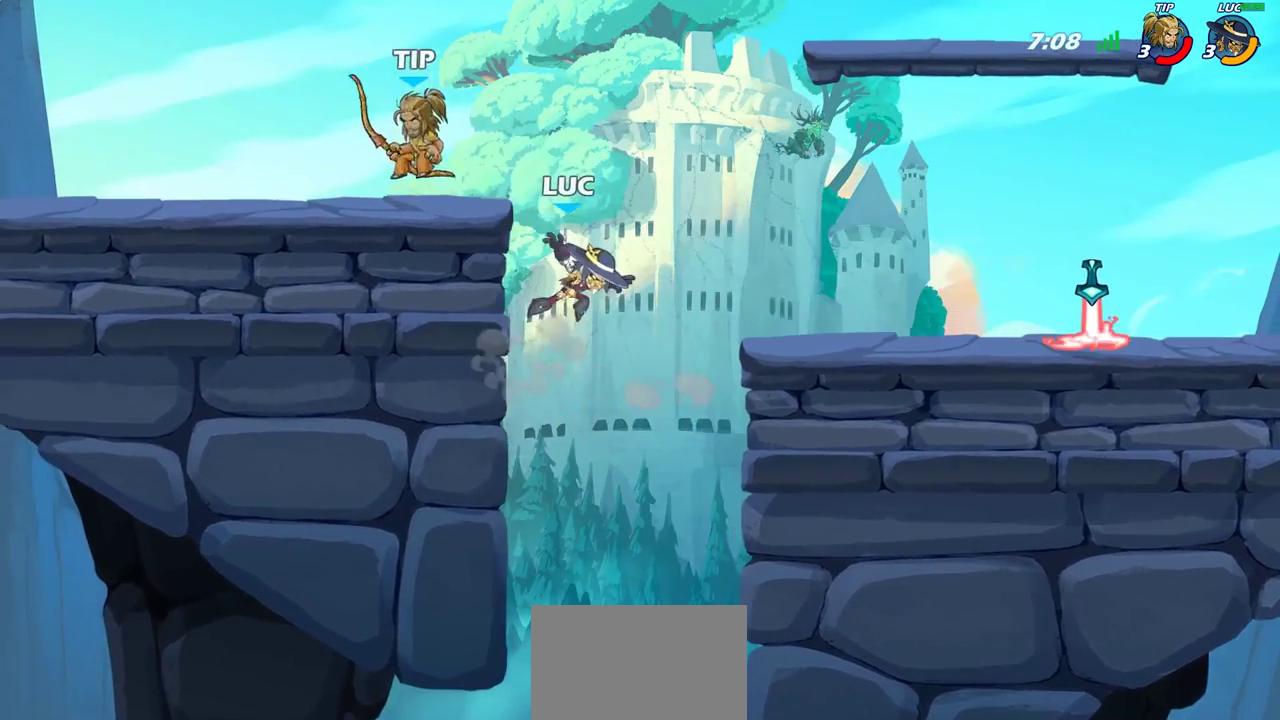
{"dt_ms": 300, "buttons": [], "left_stick": "center", "right_stick": "center", "events": [[83, "SQUARE", "up"], [117, "left_stick", "center"]]}
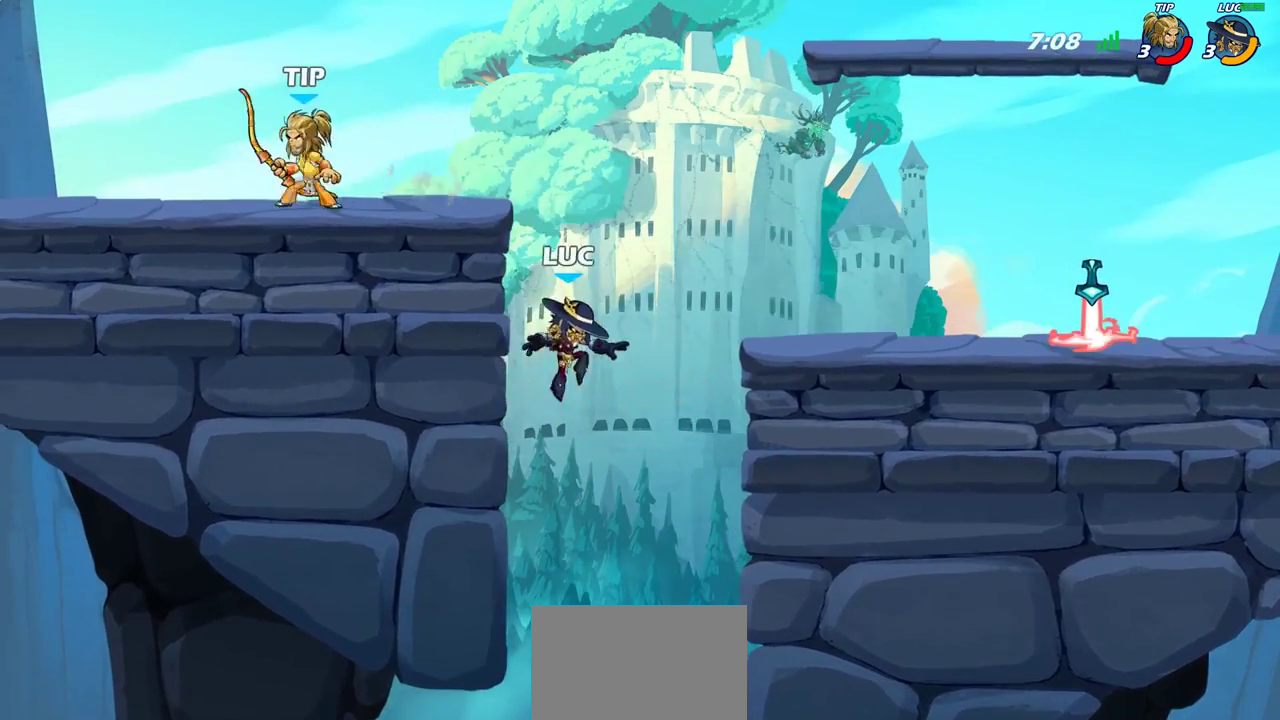
{"dt_ms": 500, "buttons": [], "left_stick": "up-left", "right_stick": "center", "events": [[150, "CROSS", "down"], [150, "left_stick", "left"], [233, "CIRCLE", "down"], [233, "CROSS", "up"], [367, "CIRCLE", "up"], [367, "left_stick", "up-left"]]}